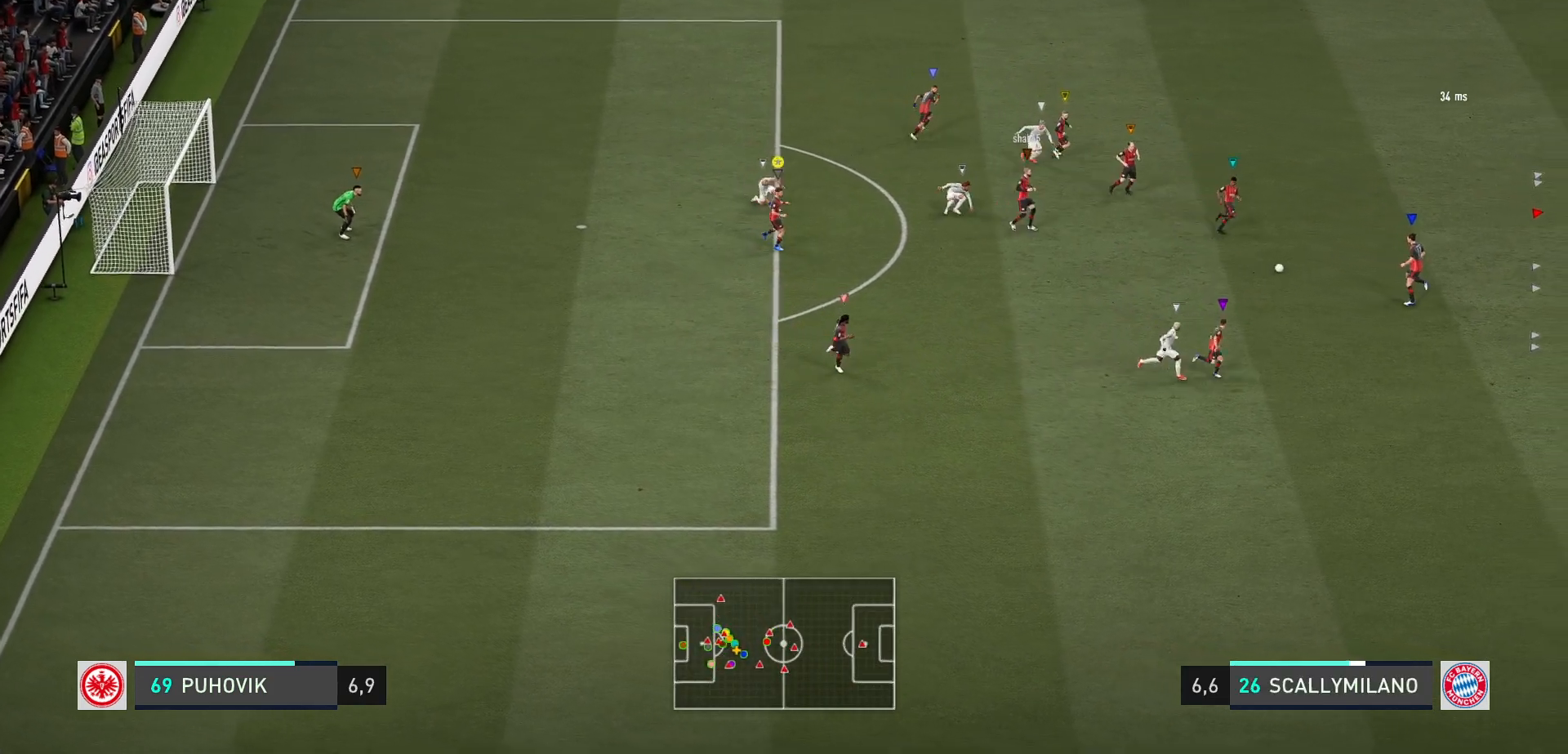
Gameplay with a controller (Xbox layout); each line is a JSON object with the inputs held at the frame after it. "events" lists button and stick changes between this image and that frame as [ms after this image, input, new state], when the widget could be followed in between. Not read: L3 R3.
{"buttons": [], "left_stick": "right", "right_stick": "center", "events": []}
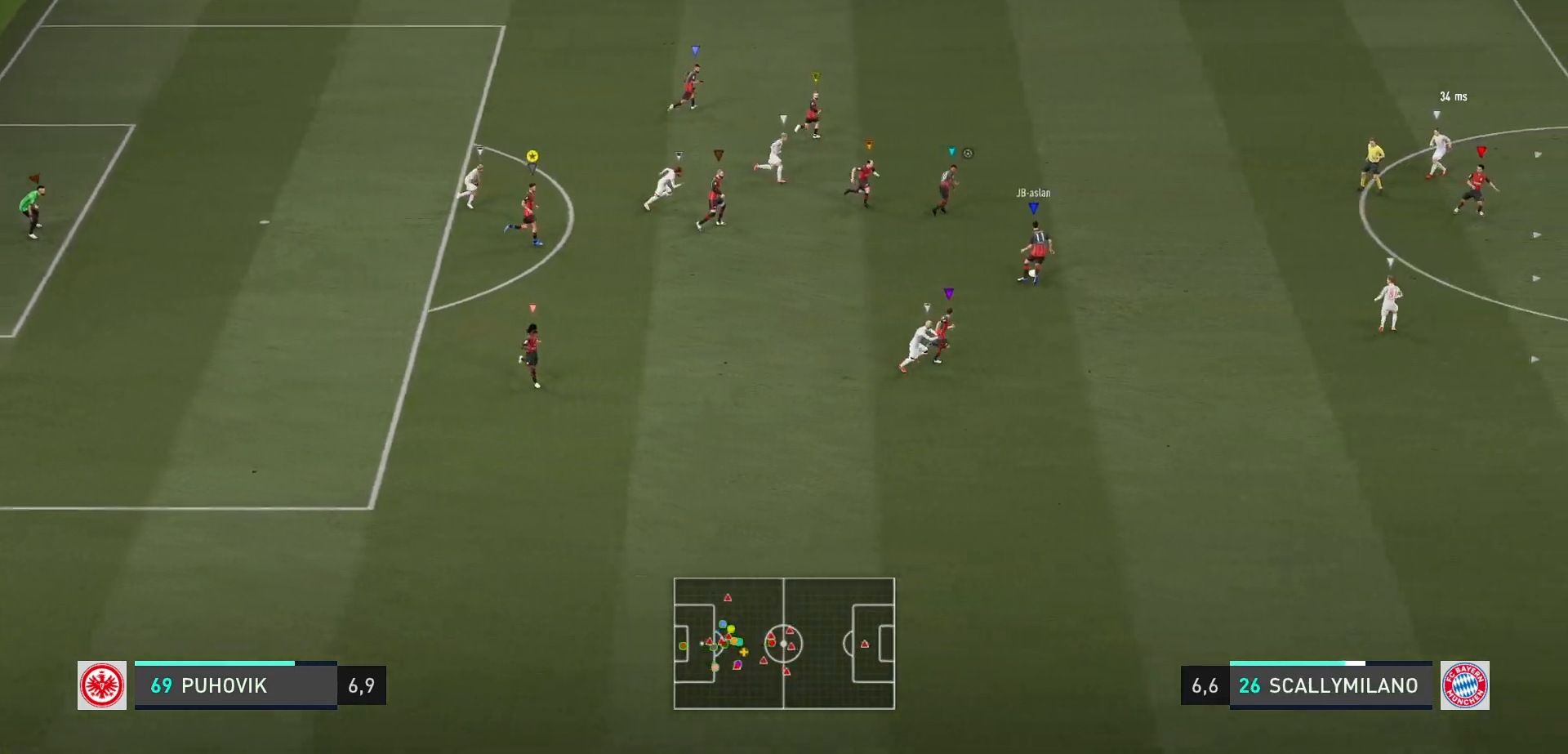
{"buttons": [], "left_stick": "right", "right_stick": "center", "events": []}
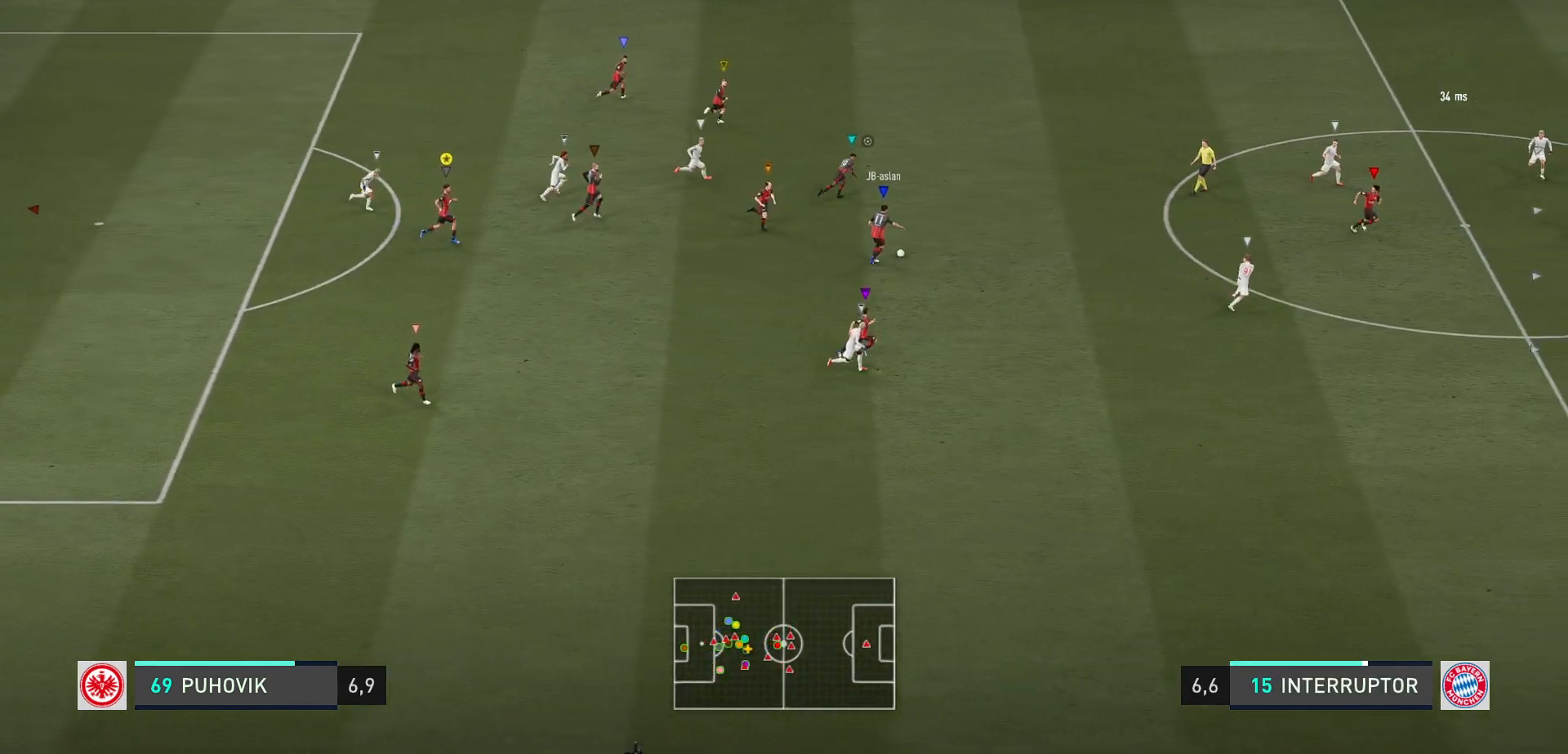
{"buttons": [], "left_stick": "right", "right_stick": "center", "events": []}
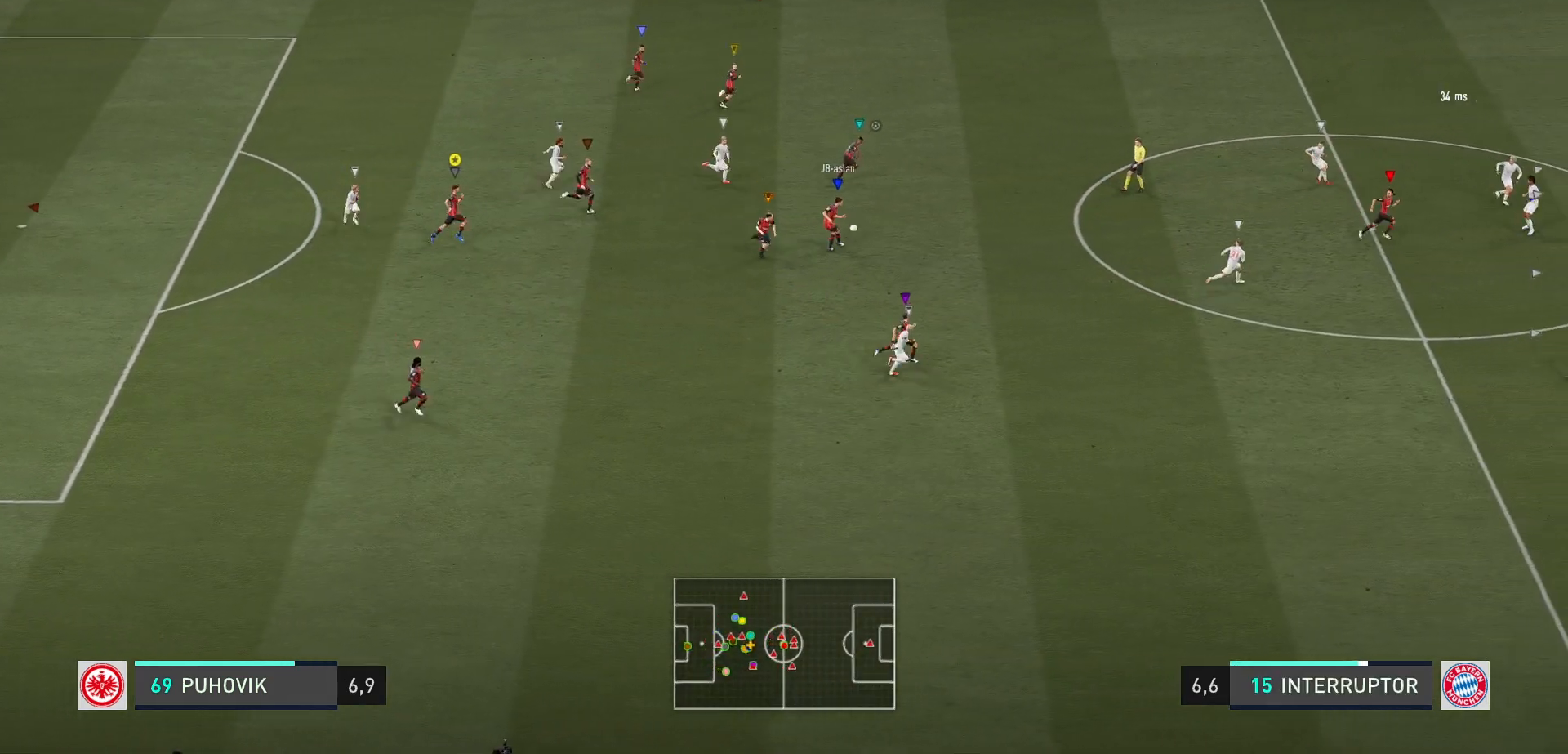
{"buttons": [], "left_stick": "right", "right_stick": "center", "events": []}
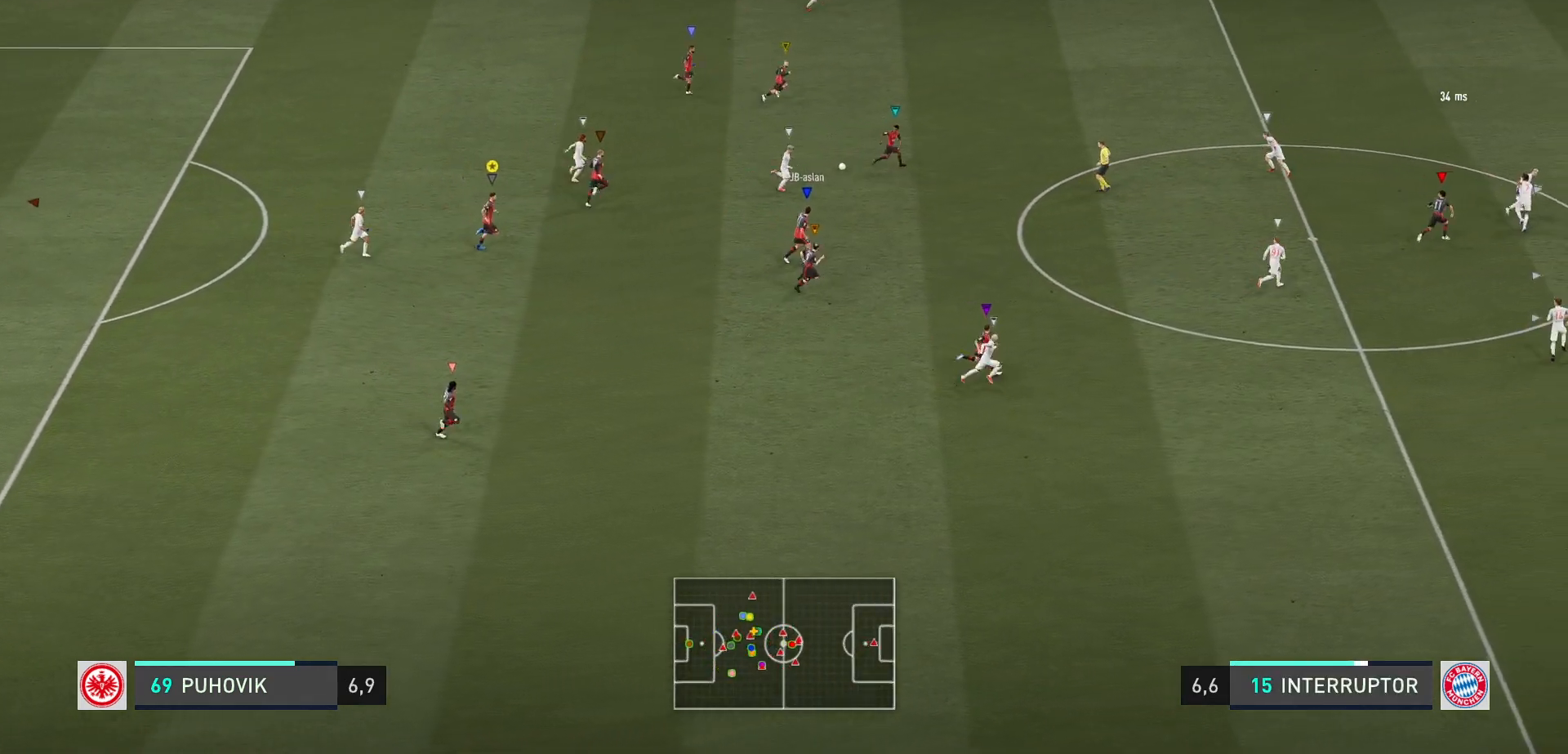
{"buttons": [], "left_stick": "right", "right_stick": "center", "events": []}
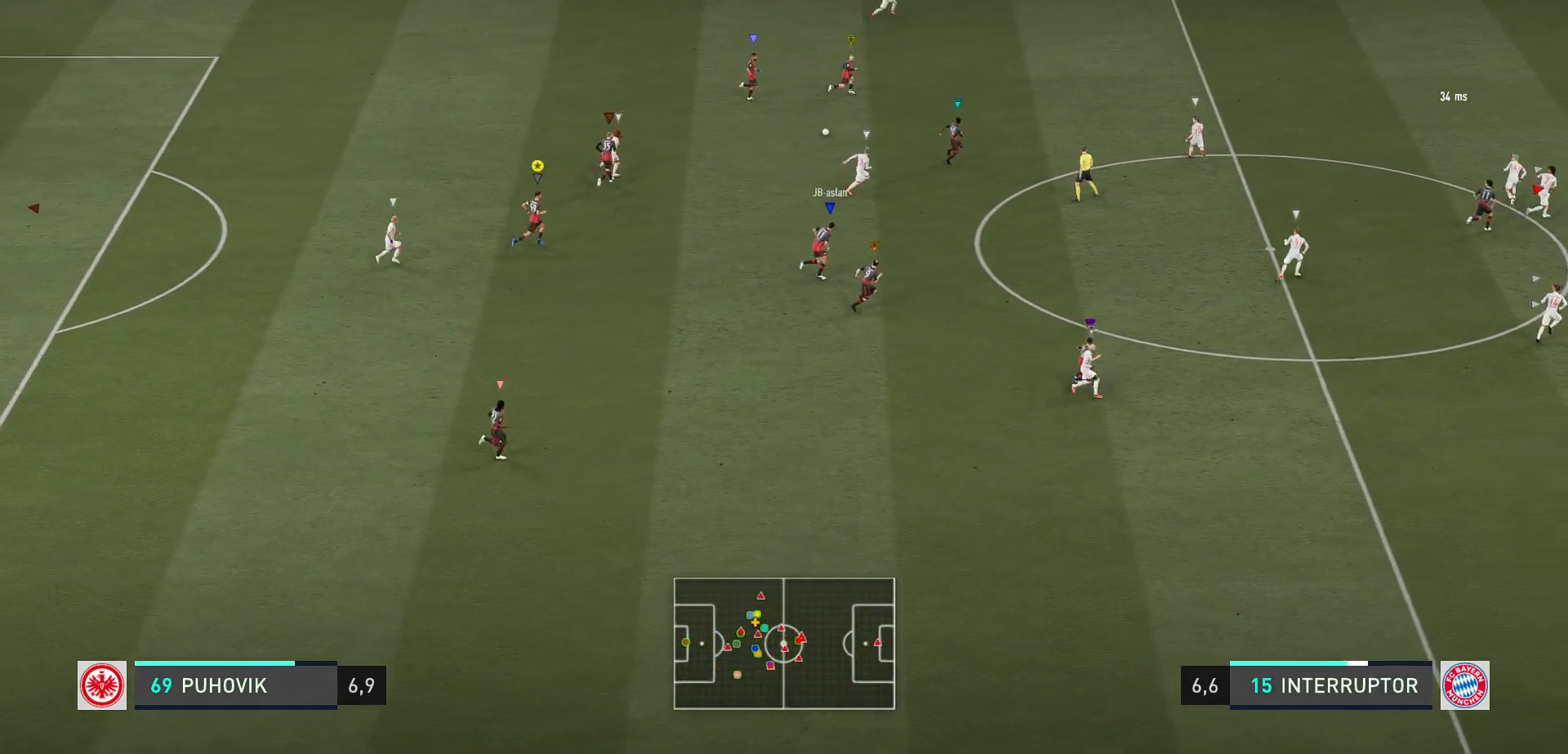
{"buttons": [], "left_stick": "right", "right_stick": "center", "events": []}
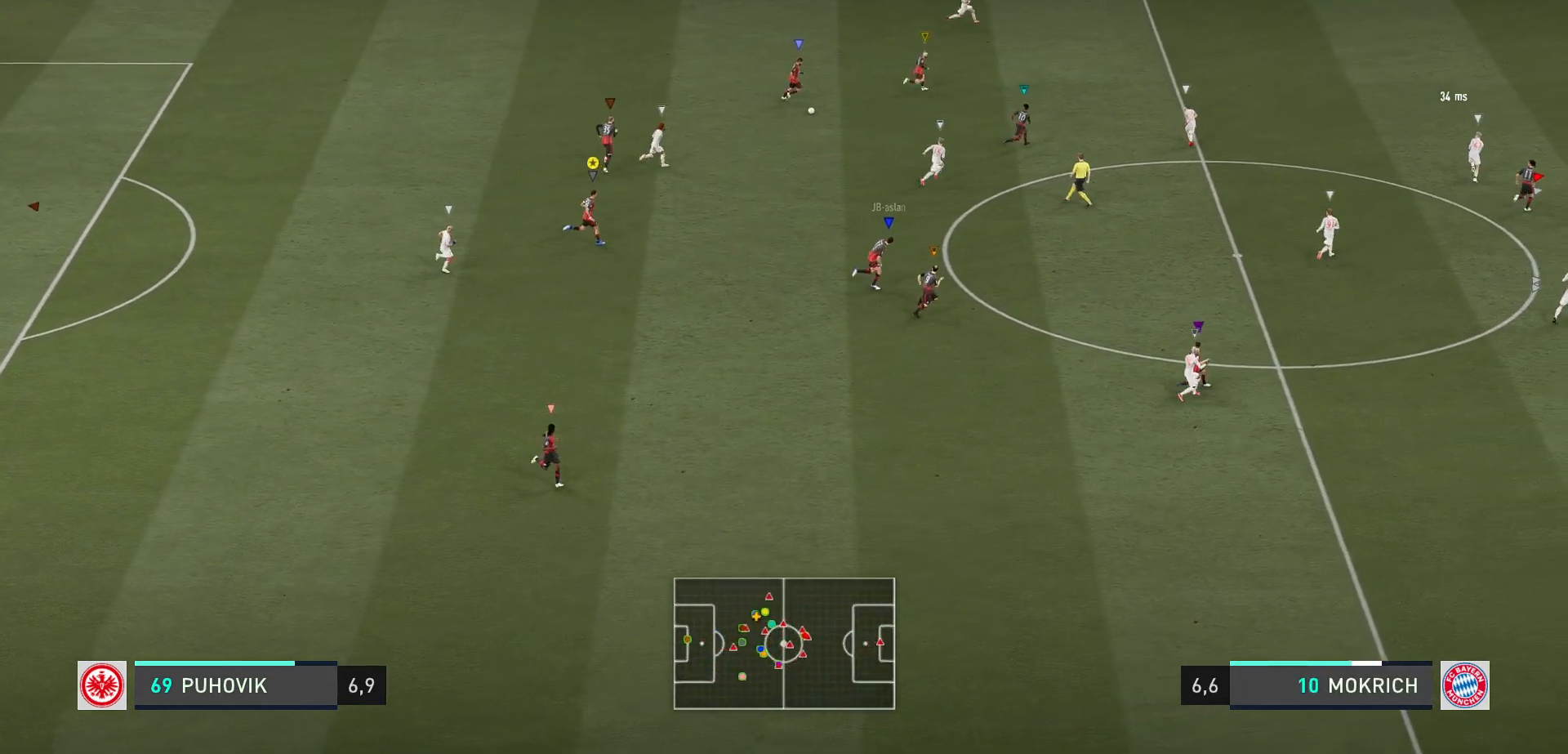
{"buttons": [], "left_stick": "right", "right_stick": "center", "events": []}
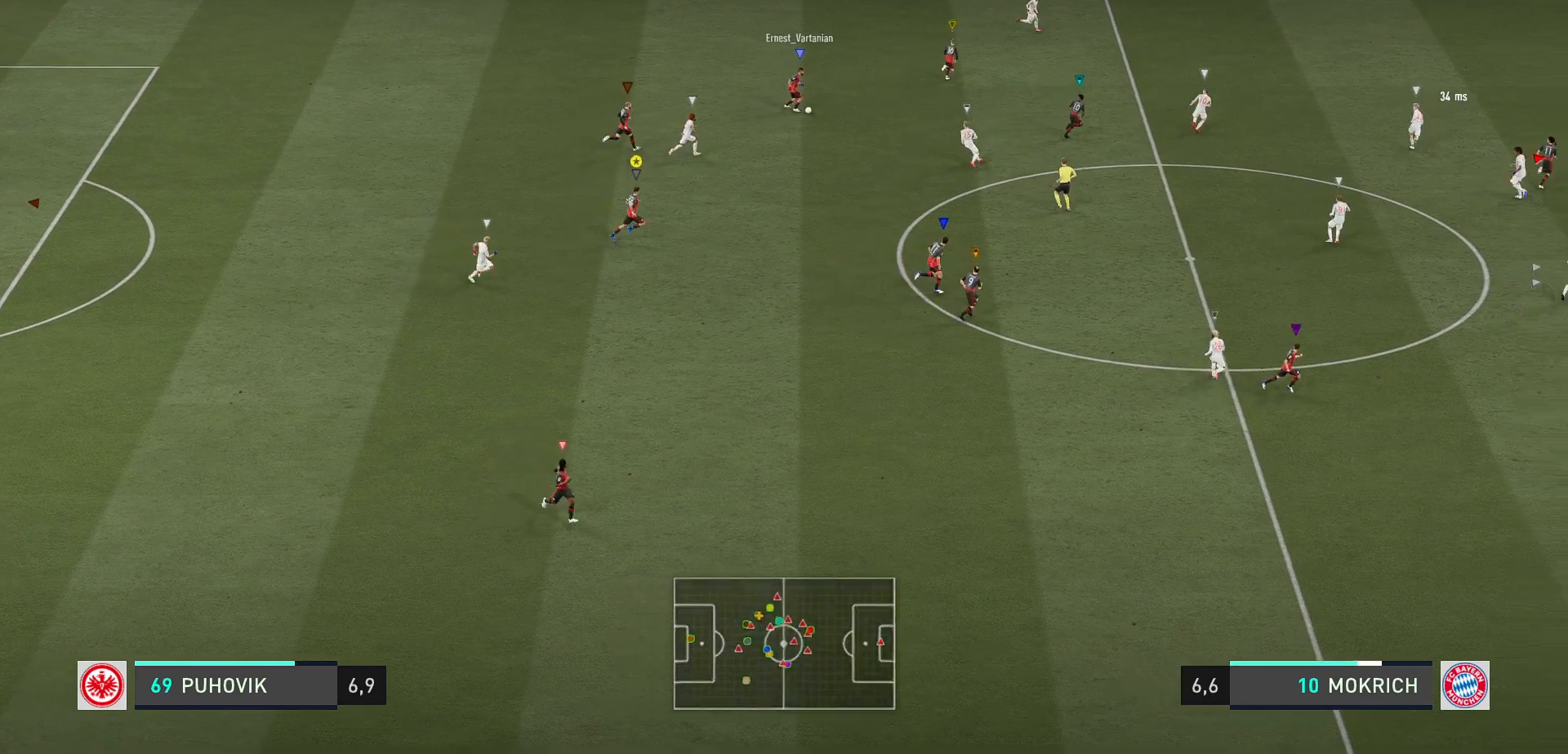
{"buttons": [], "left_stick": "down-right", "right_stick": "center", "events": [[283, "left_stick", "down-right"]]}
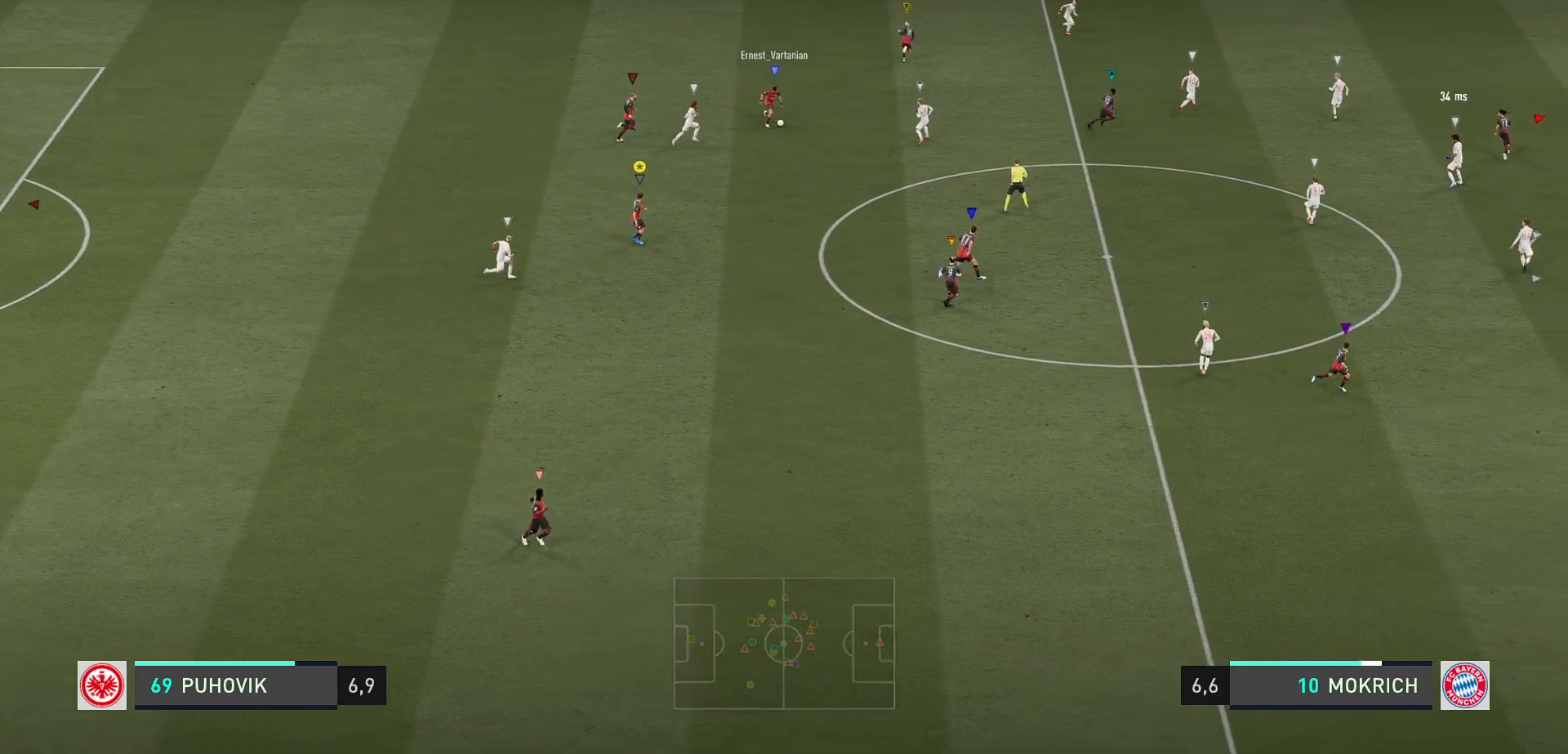
{"buttons": [], "left_stick": "right", "right_stick": "center", "events": [[450, "left_stick", "right"]]}
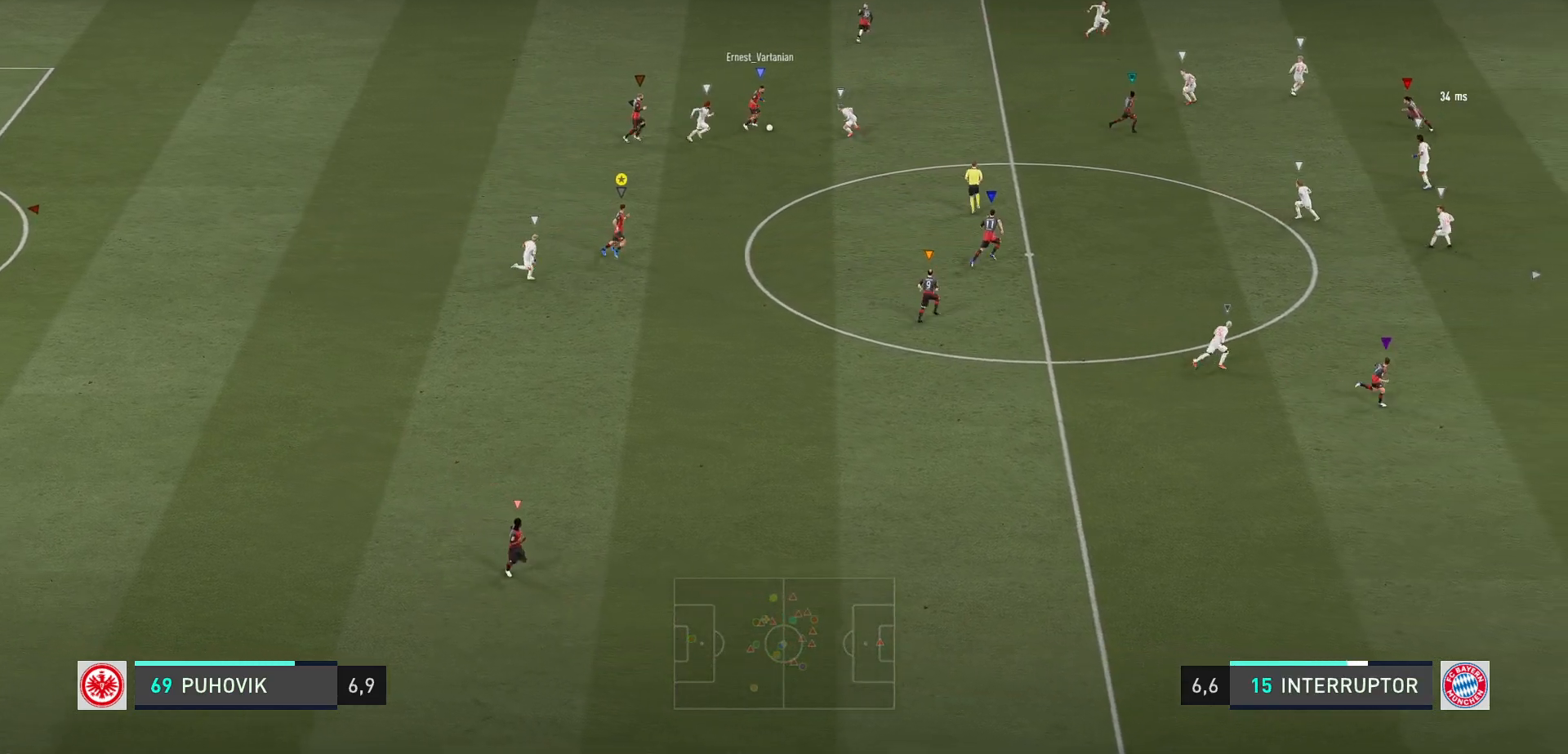
{"buttons": [], "left_stick": "up", "right_stick": "center", "events": [[50, "left_stick", "center"], [433, "left_stick", "up"]]}
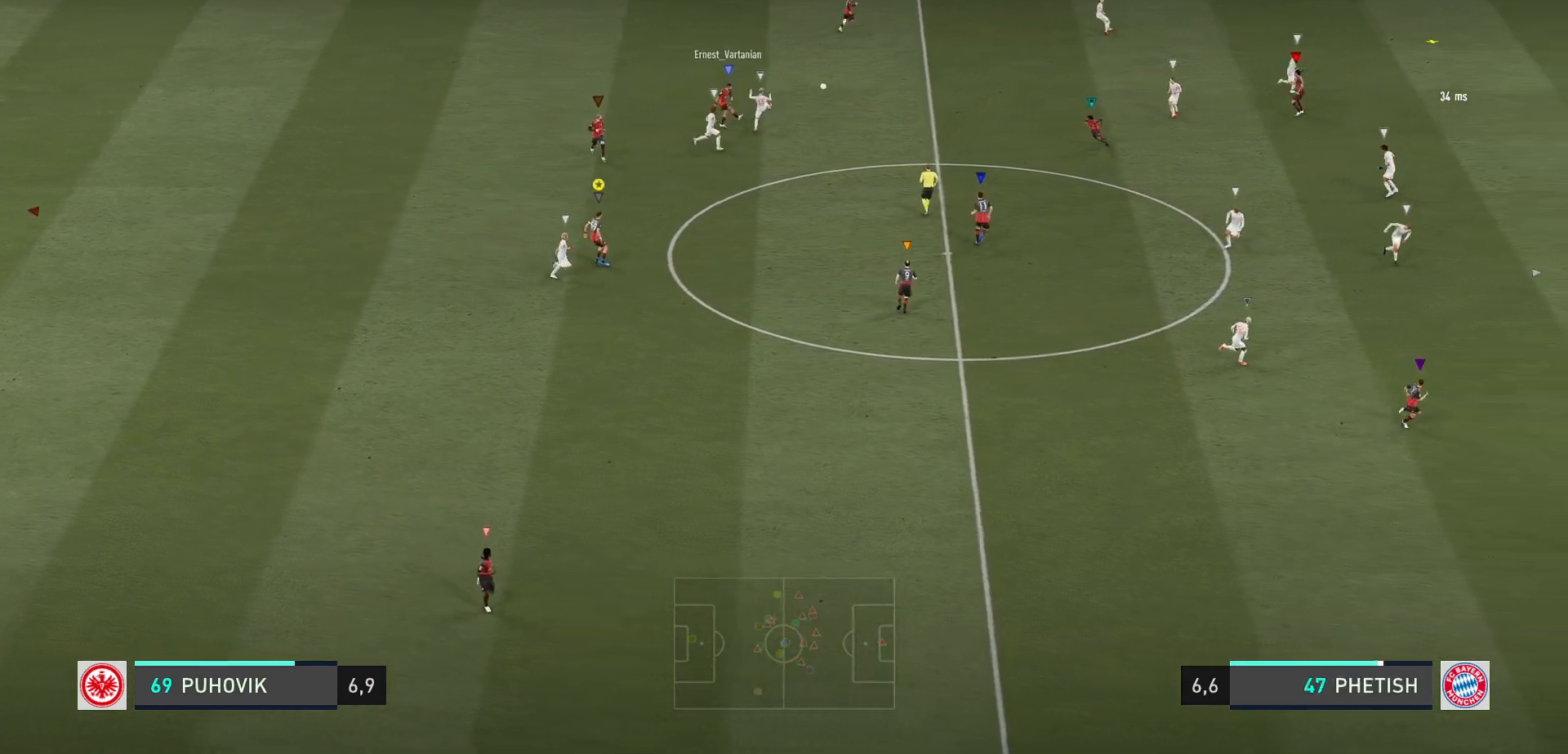
{"buttons": [], "left_stick": "up-right", "right_stick": "center", "events": [[100, "left_stick", "up-left"], [300, "left_stick", "up-right"]]}
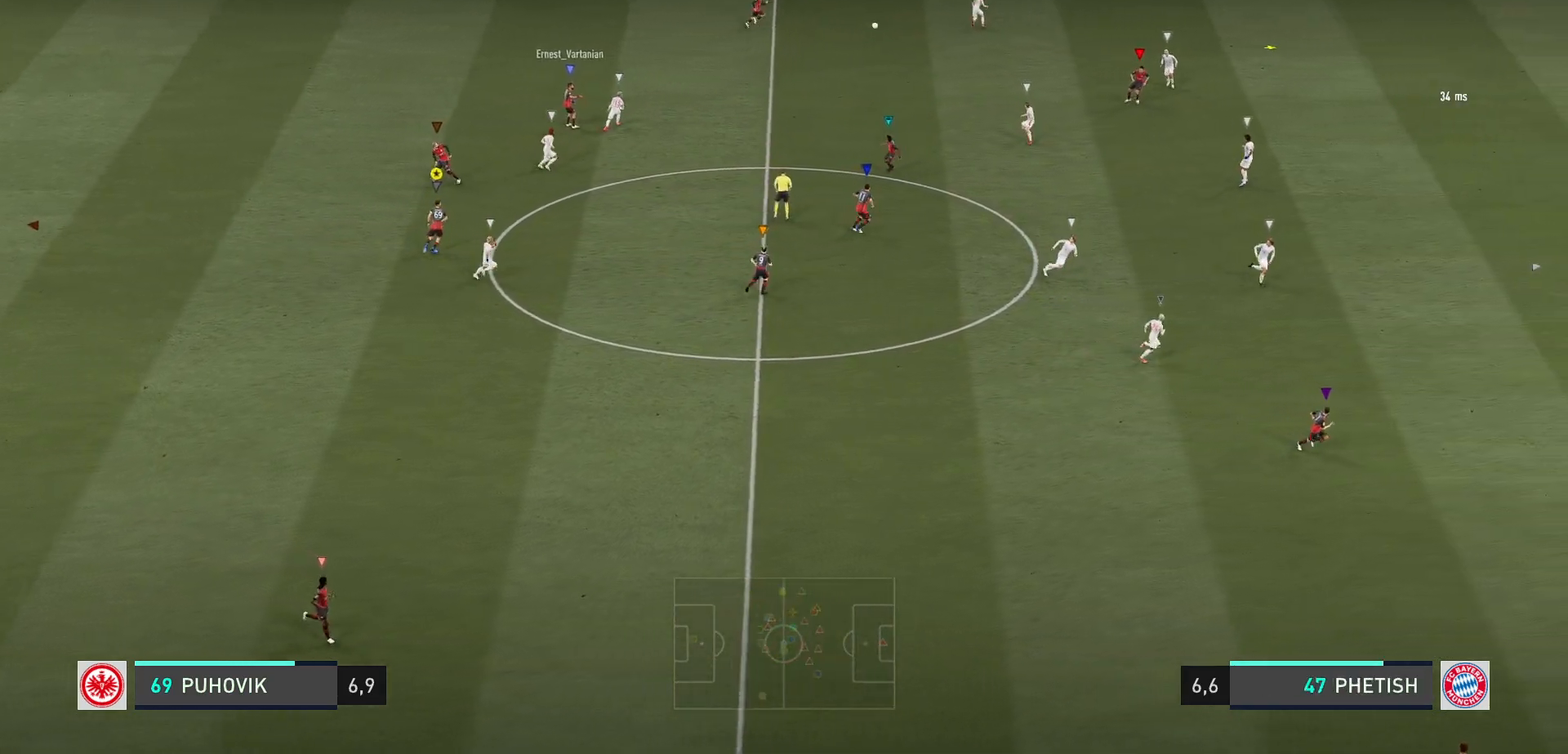
{"buttons": [], "left_stick": "up", "right_stick": "center", "events": [[300, "left_stick", "up"]]}
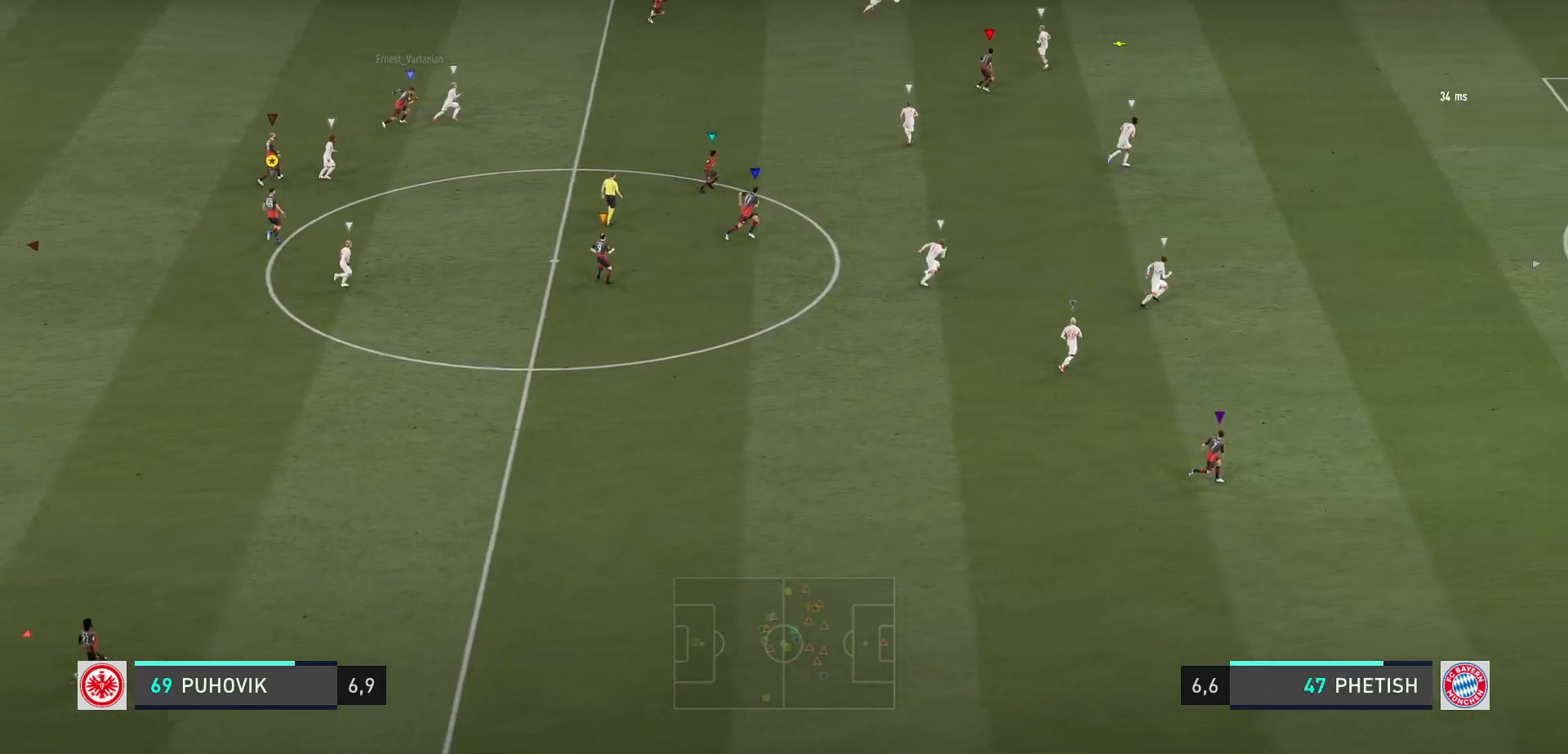
{"buttons": [], "left_stick": "center", "right_stick": "center", "events": [[100, "left_stick", "up-right"], [267, "left_stick", "center"]]}
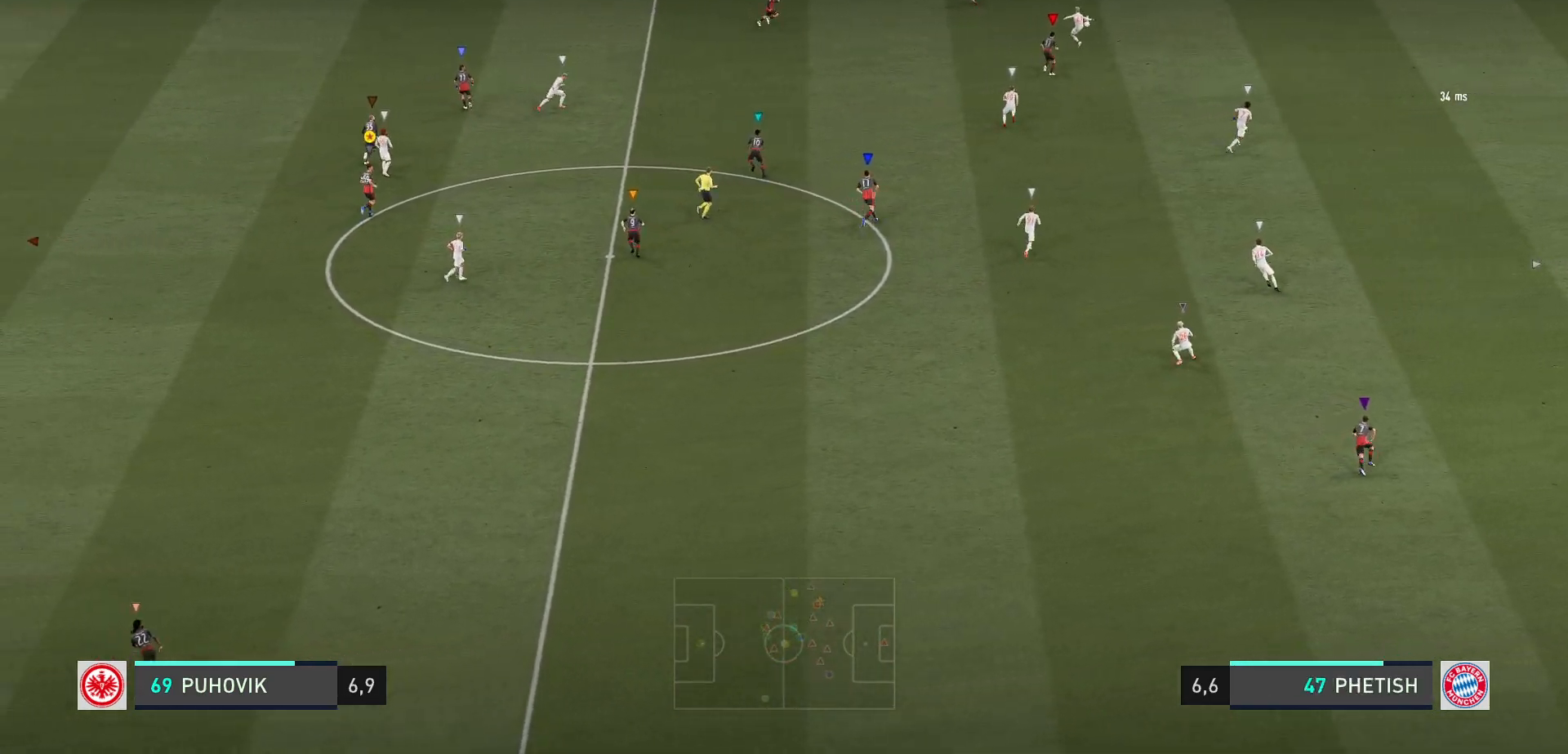
{"buttons": ["L2"], "left_stick": "left", "right_stick": "center", "events": [[117, "L2", "down"], [117, "left_stick", "up-right"], [217, "left_stick", "center"], [267, "left_stick", "left"]]}
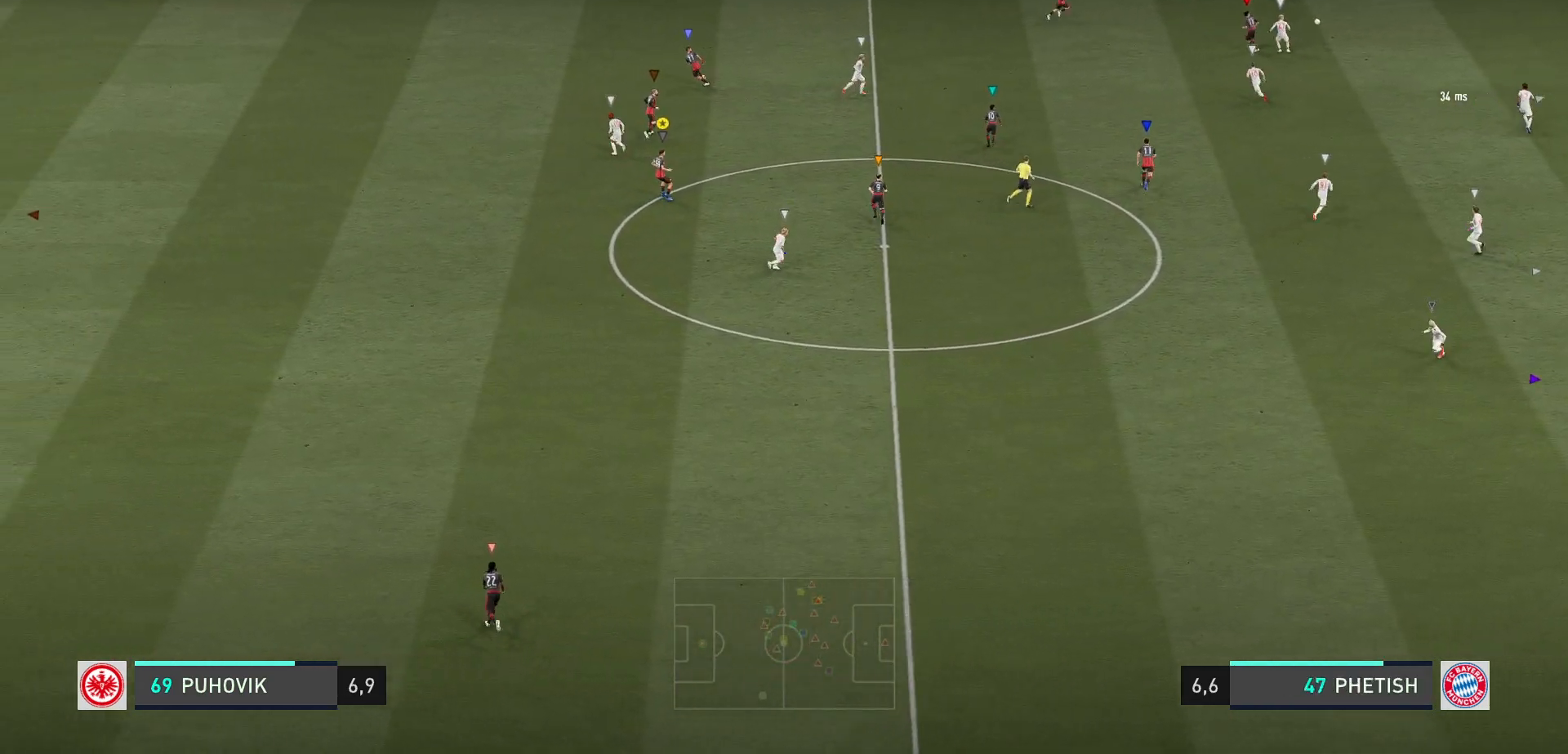
{"buttons": [], "left_stick": "down-right", "right_stick": "center", "events": [[233, "L2", "up"], [383, "left_stick", "center"], [450, "left_stick", "down-right"]]}
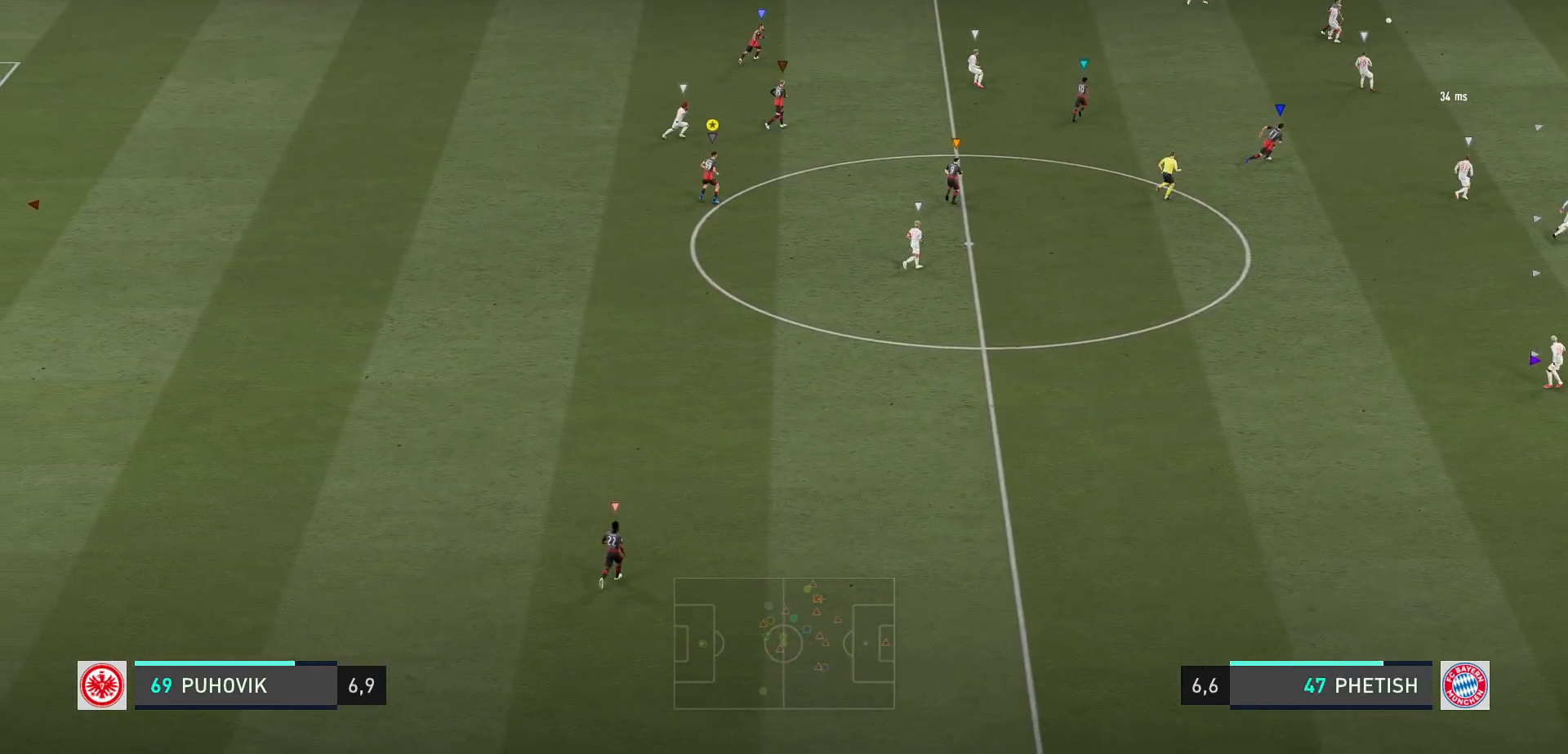
{"buttons": [], "left_stick": "down-right", "right_stick": "center", "events": [[217, "left_stick", "center"], [317, "left_stick", "down-right"]]}
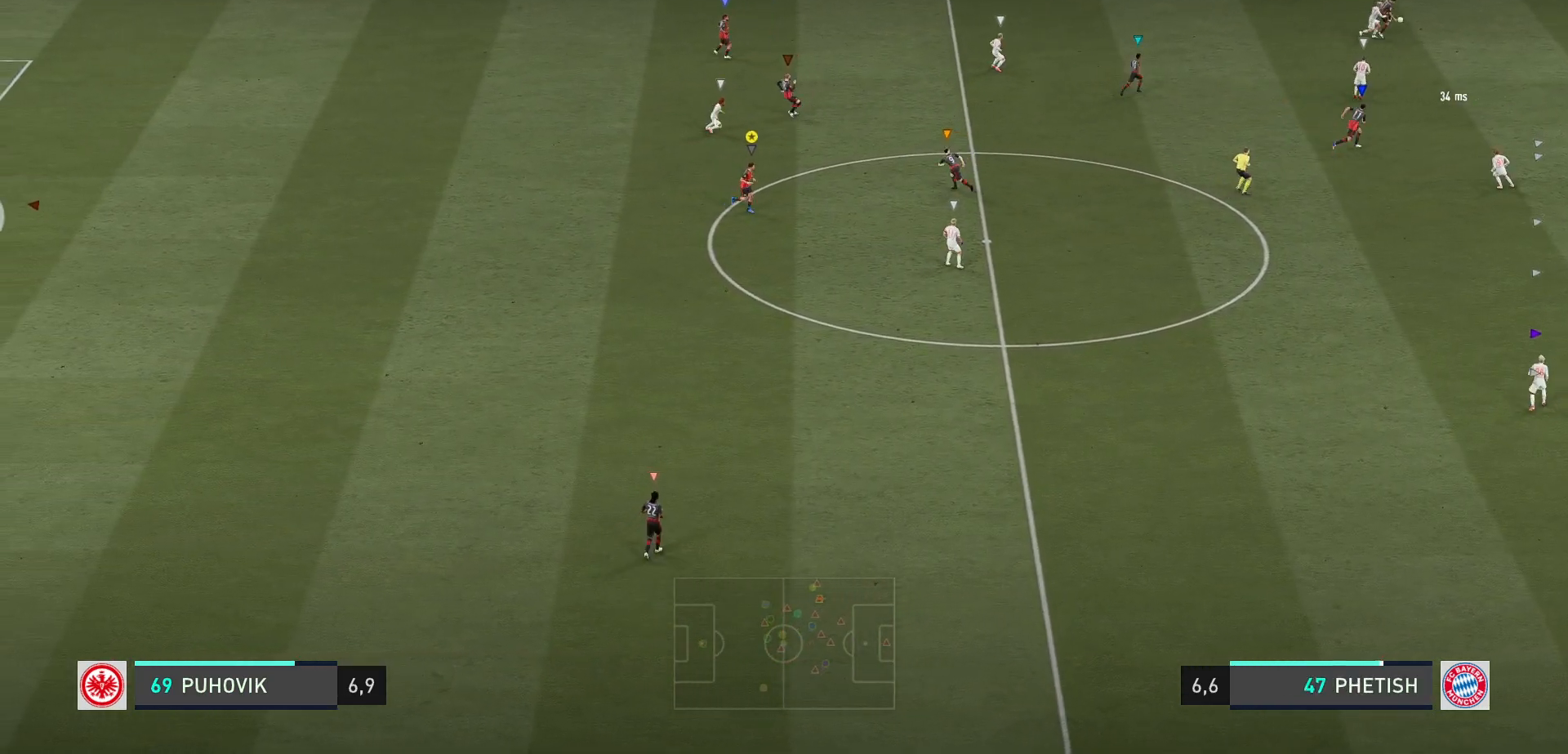
{"buttons": [], "left_stick": "right", "right_stick": "center", "events": [[217, "left_stick", "right"]]}
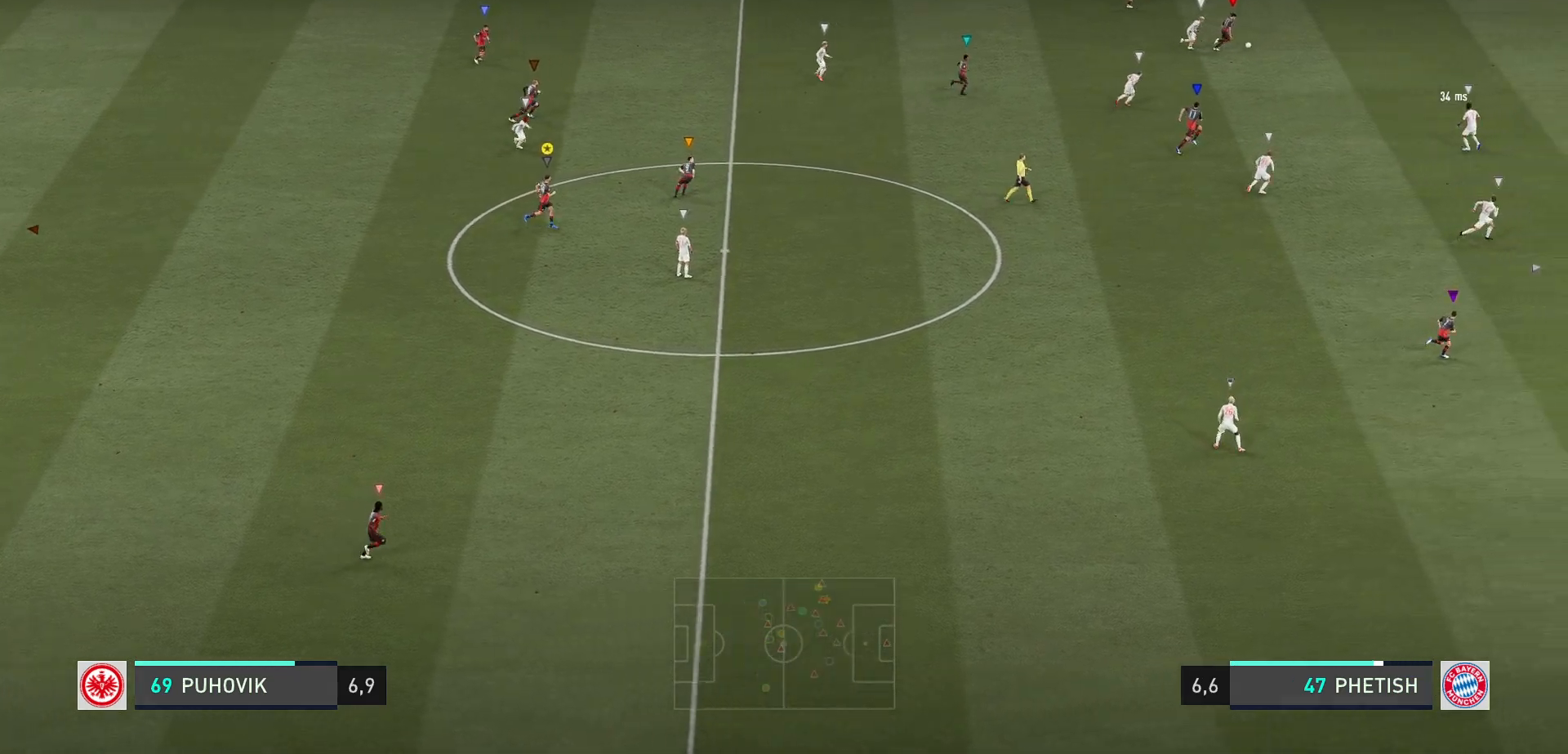
{"buttons": [], "left_stick": "right", "right_stick": "center", "events": []}
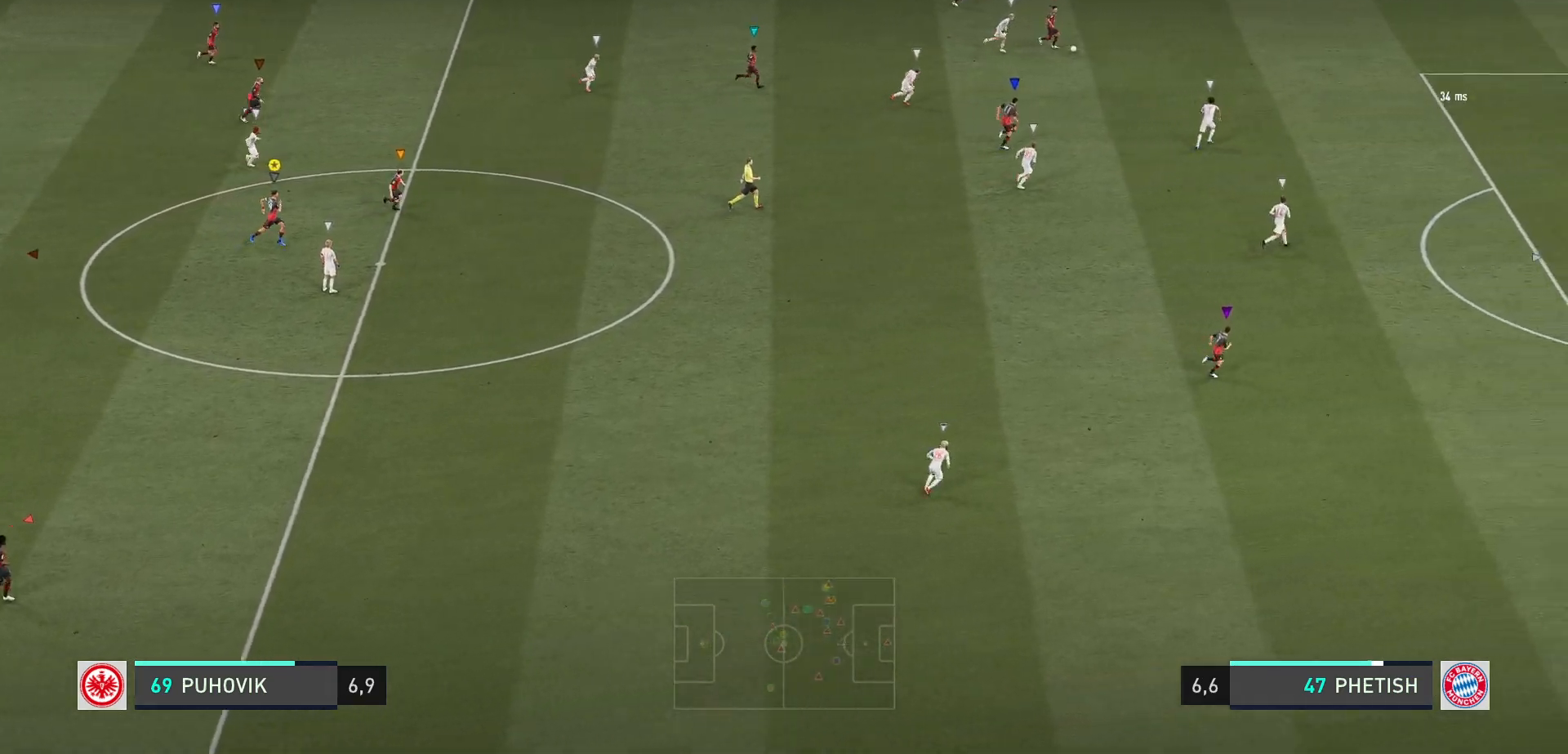
{"buttons": [], "left_stick": "right", "right_stick": "center", "events": [[300, "left_stick", "down-right"], [467, "left_stick", "right"]]}
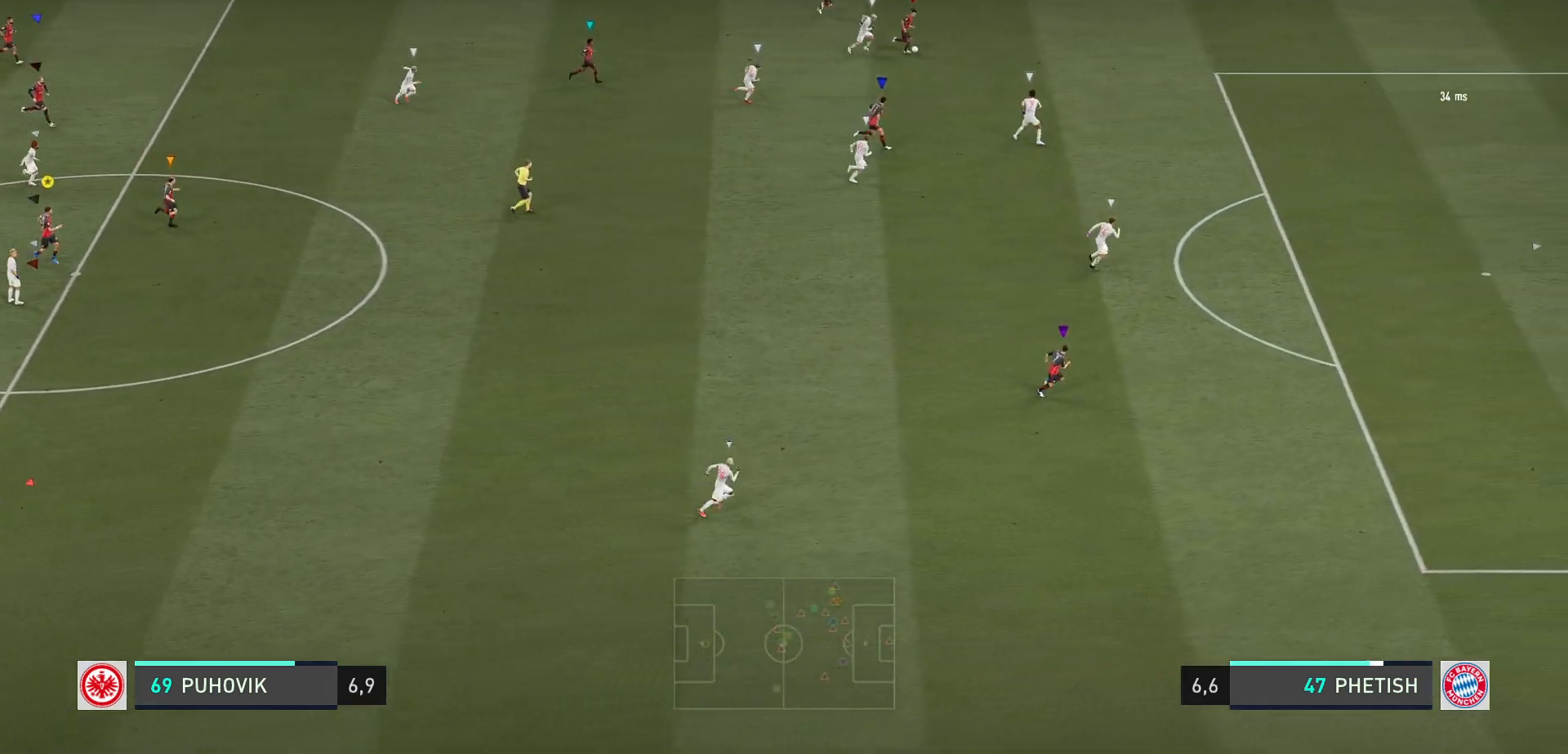
{"buttons": [], "left_stick": "right", "right_stick": "center", "events": [[67, "left_stick", "center"], [300, "left_stick", "right"]]}
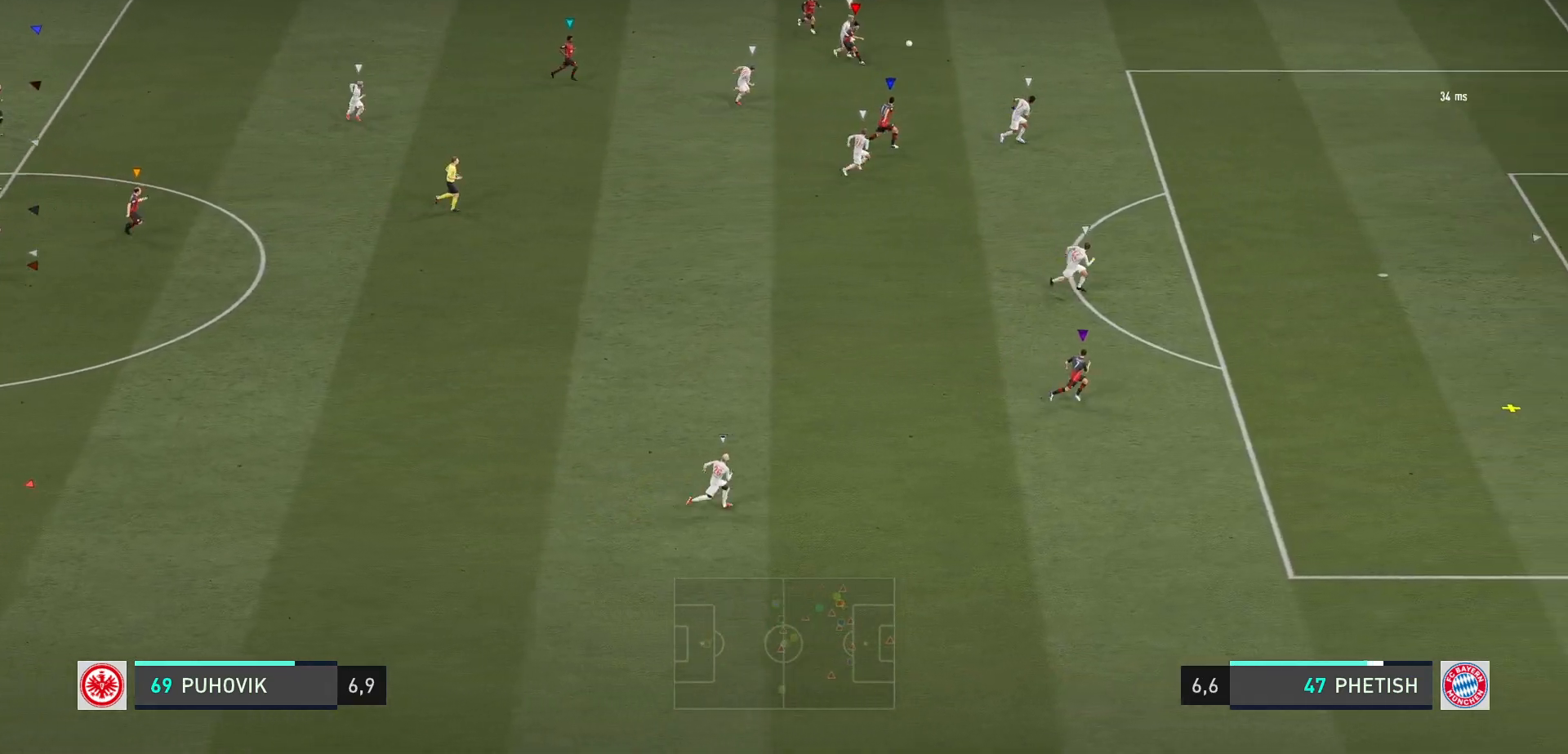
{"buttons": [], "left_stick": "center", "right_stick": "center", "events": [[183, "left_stick", "center"]]}
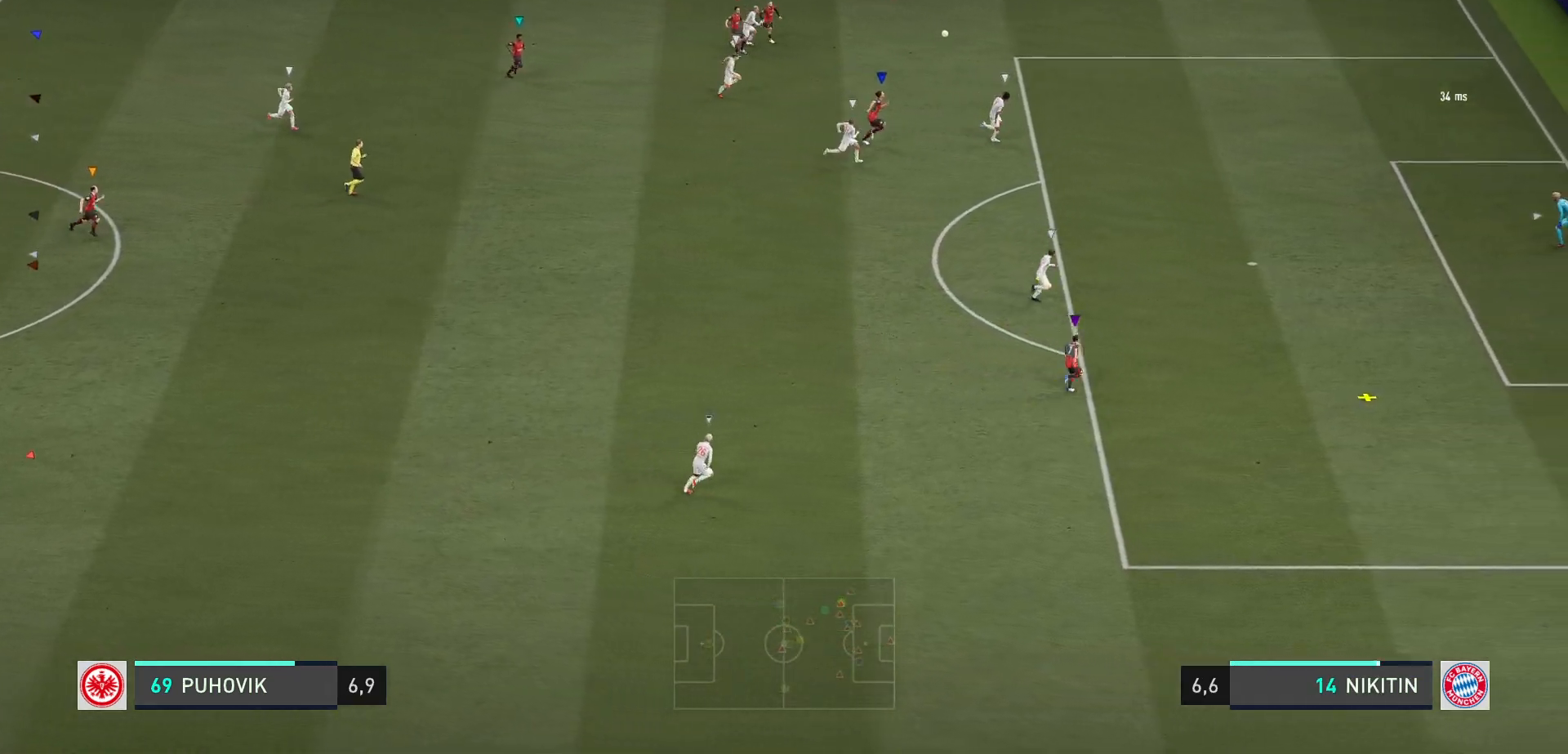
{"buttons": [], "left_stick": "right", "right_stick": "center", "events": [[300, "left_stick", "right"]]}
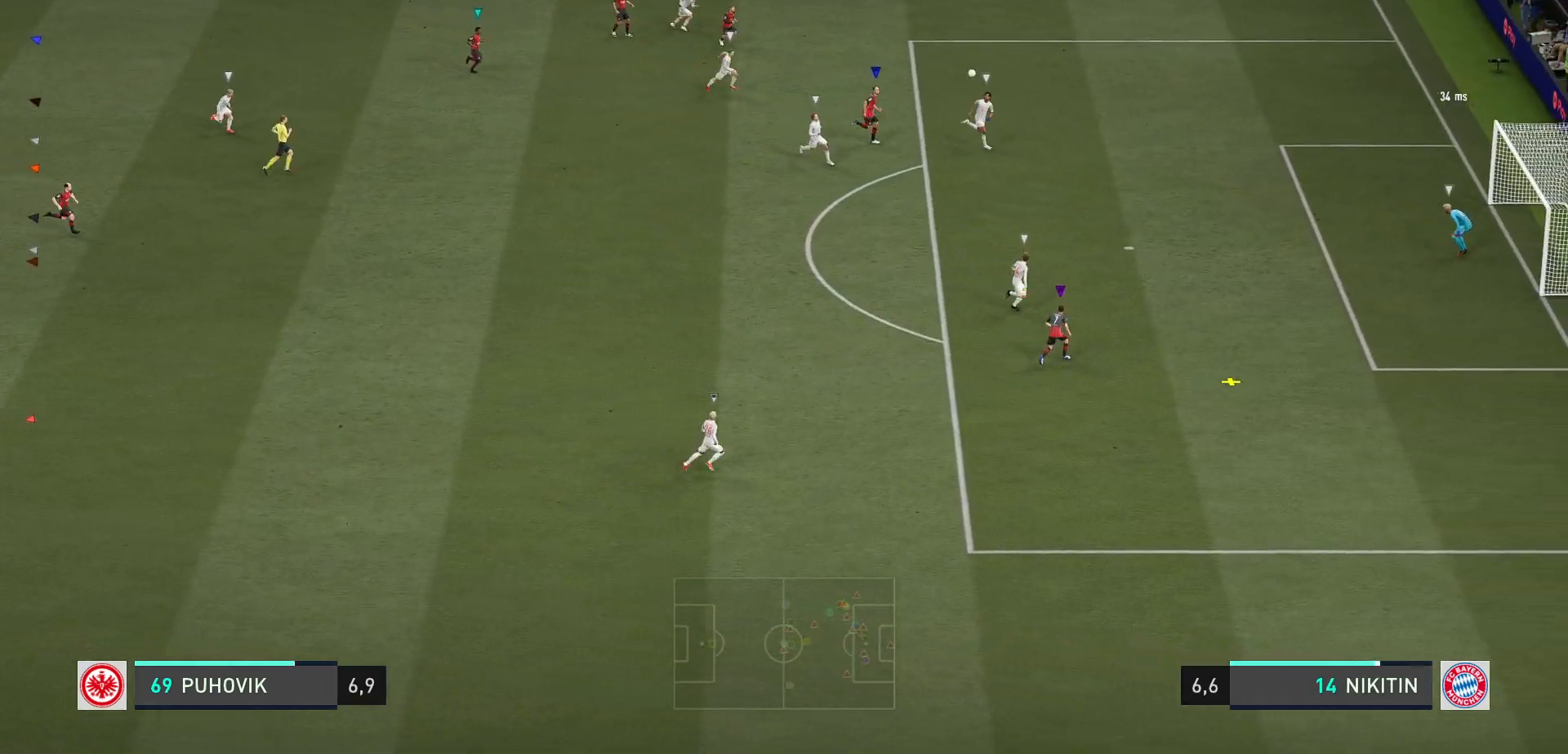
{"buttons": [], "left_stick": "center", "right_stick": "center", "events": [[150, "left_stick", "center"]]}
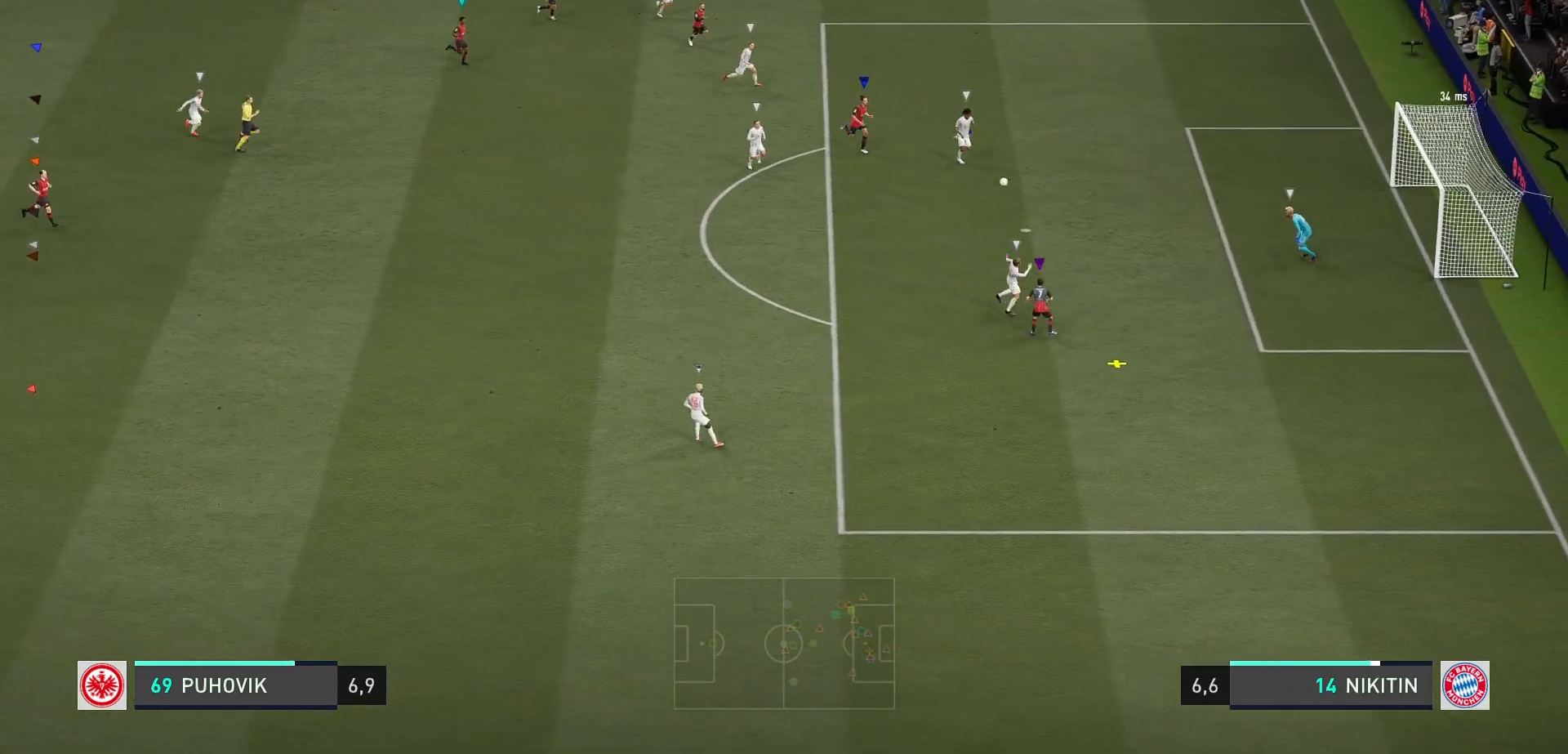
{"buttons": [], "left_stick": "center", "right_stick": "center", "events": []}
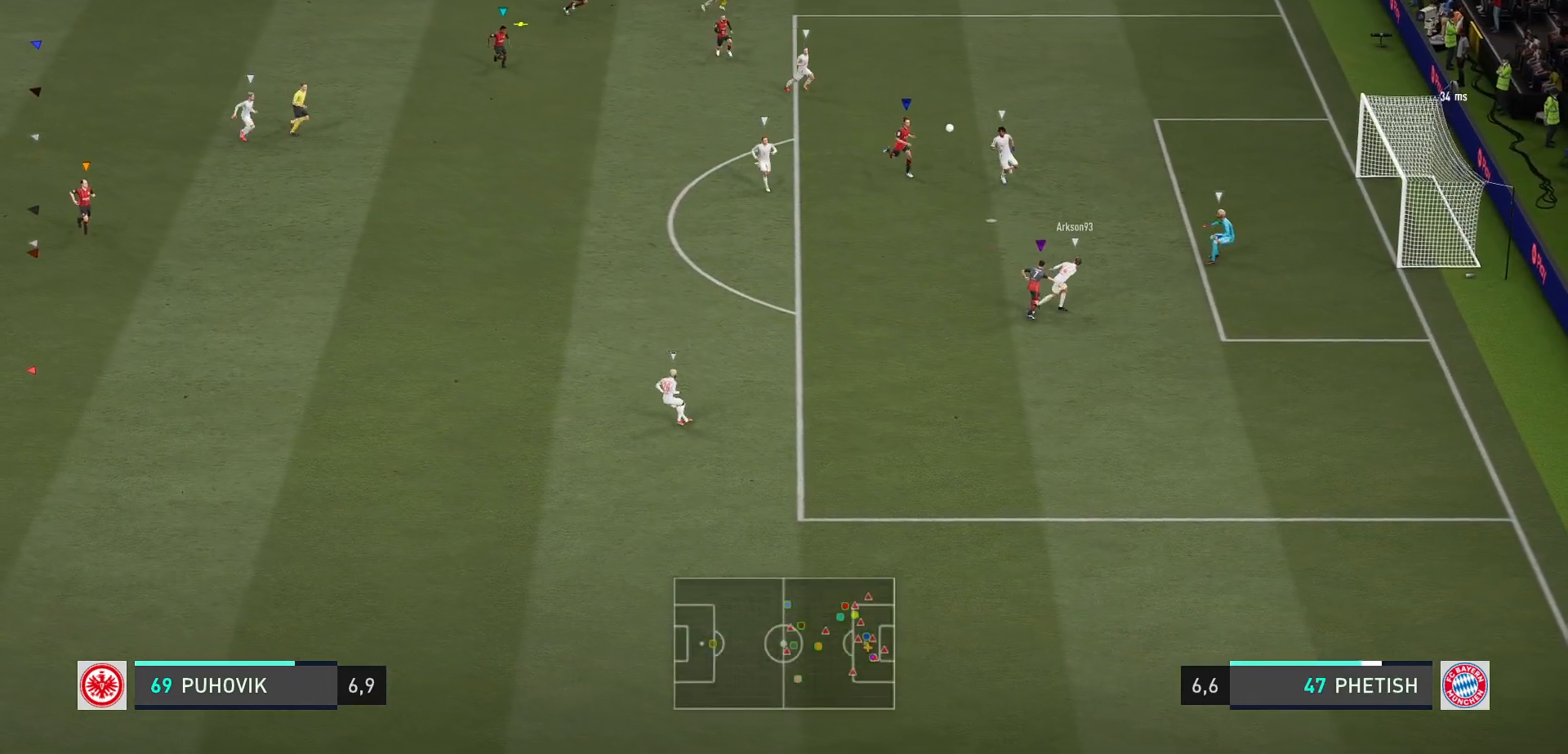
{"buttons": [], "left_stick": "left", "right_stick": "center", "events": [[317, "left_stick", "left"]]}
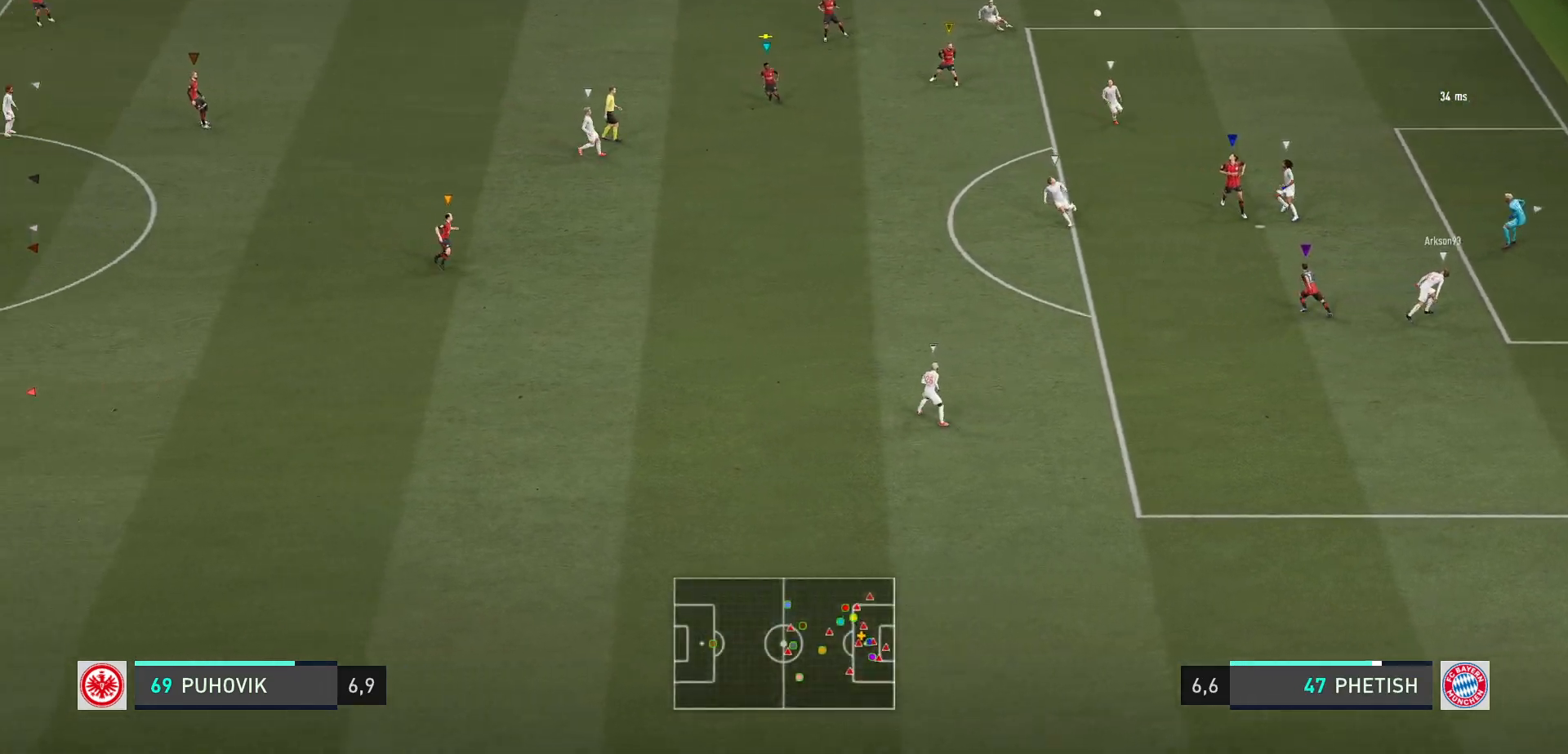
{"buttons": [], "left_stick": "center", "right_stick": "center", "events": [[367, "left_stick", "center"]]}
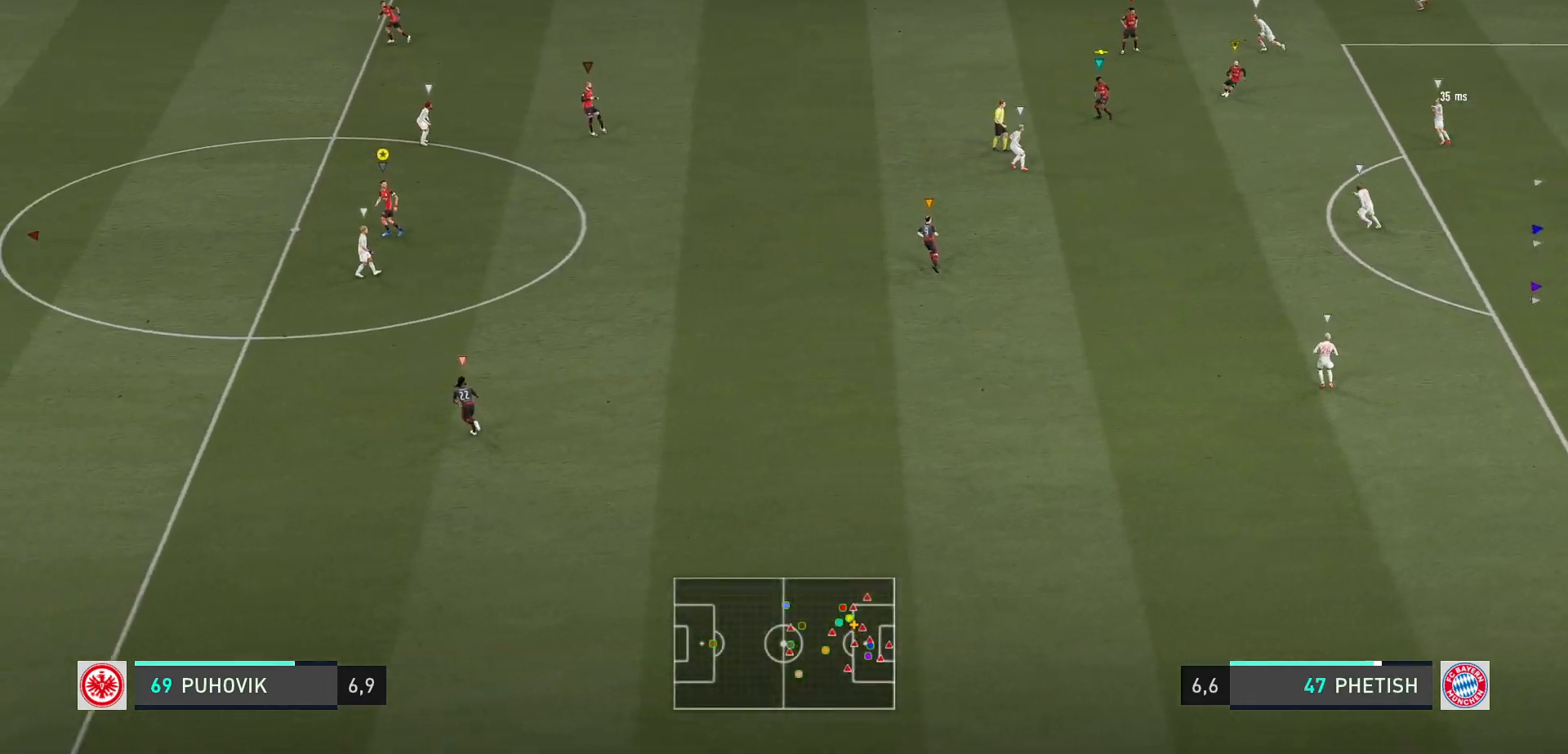
{"buttons": ["L2"], "left_stick": "left", "right_stick": "center", "events": [[17, "left_stick", "left"], [50, "R2", "down"], [67, "L2", "down"], [67, "R2", "up"]]}